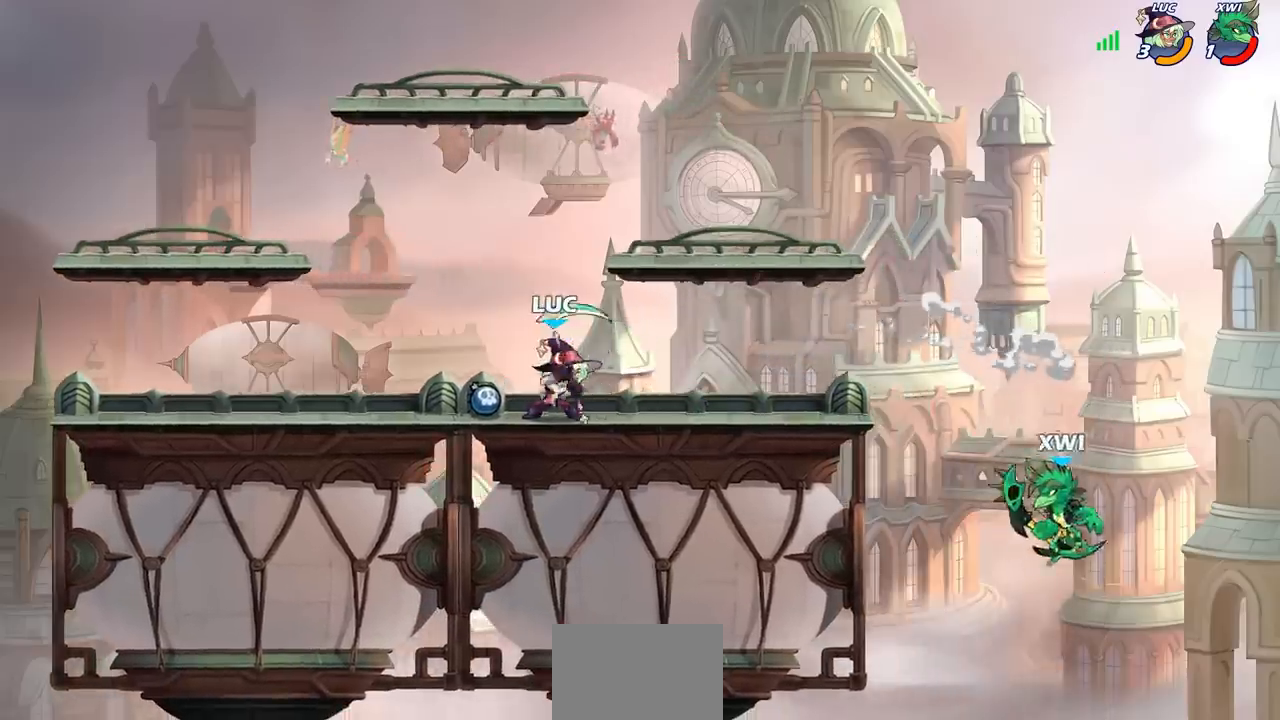
Gameplay with a controller (PlayStation layout); each line is a JSON object with the inputs held at the frame after it. "events" lists button and stick changes between this image and that frame as [ms after this image, input, new state], when the widget could be followed in between.
{"buttons": [], "left_stick": "left", "right_stick": "center", "events": []}
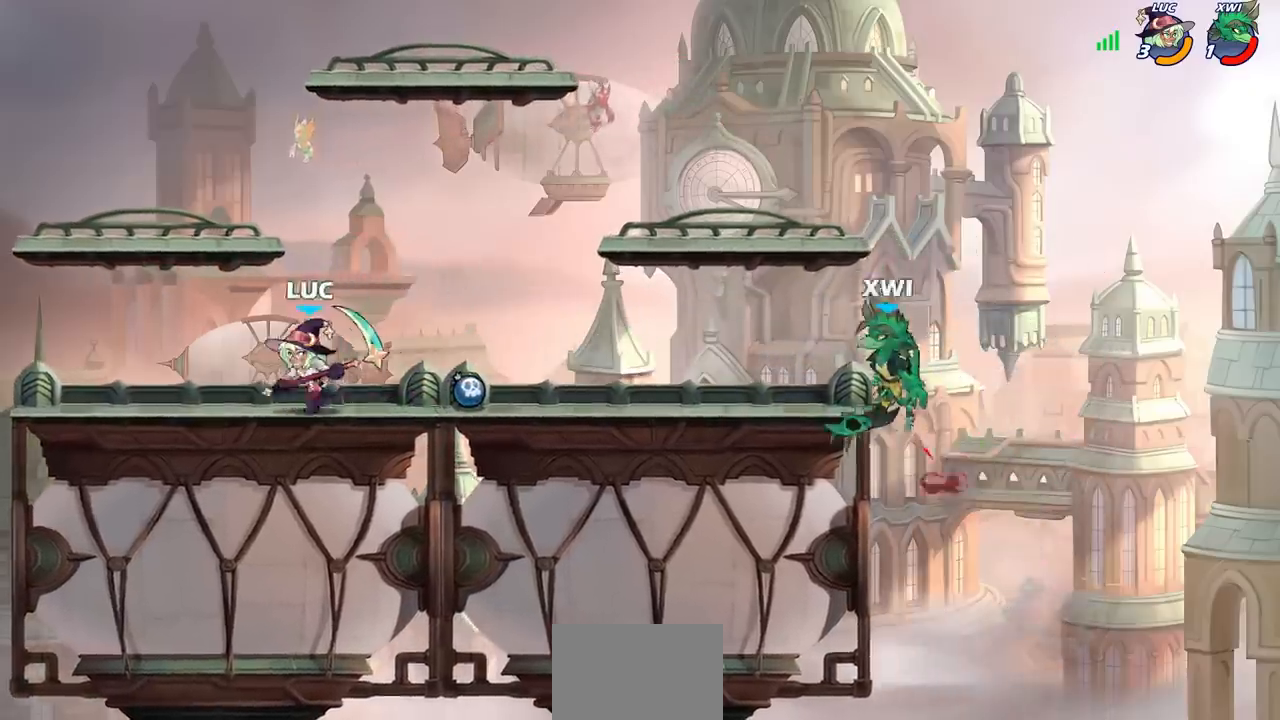
{"buttons": ["CIRCLE"], "left_stick": "down-left", "right_stick": "center", "events": [[217, "R2", "down"], [250, "CROSS", "down"], [267, "R1", "down"], [267, "left_stick", "down-left"], [317, "CIRCLE", "down"], [317, "R1", "up"], [333, "CROSS", "up"], [367, "R2", "up"]]}
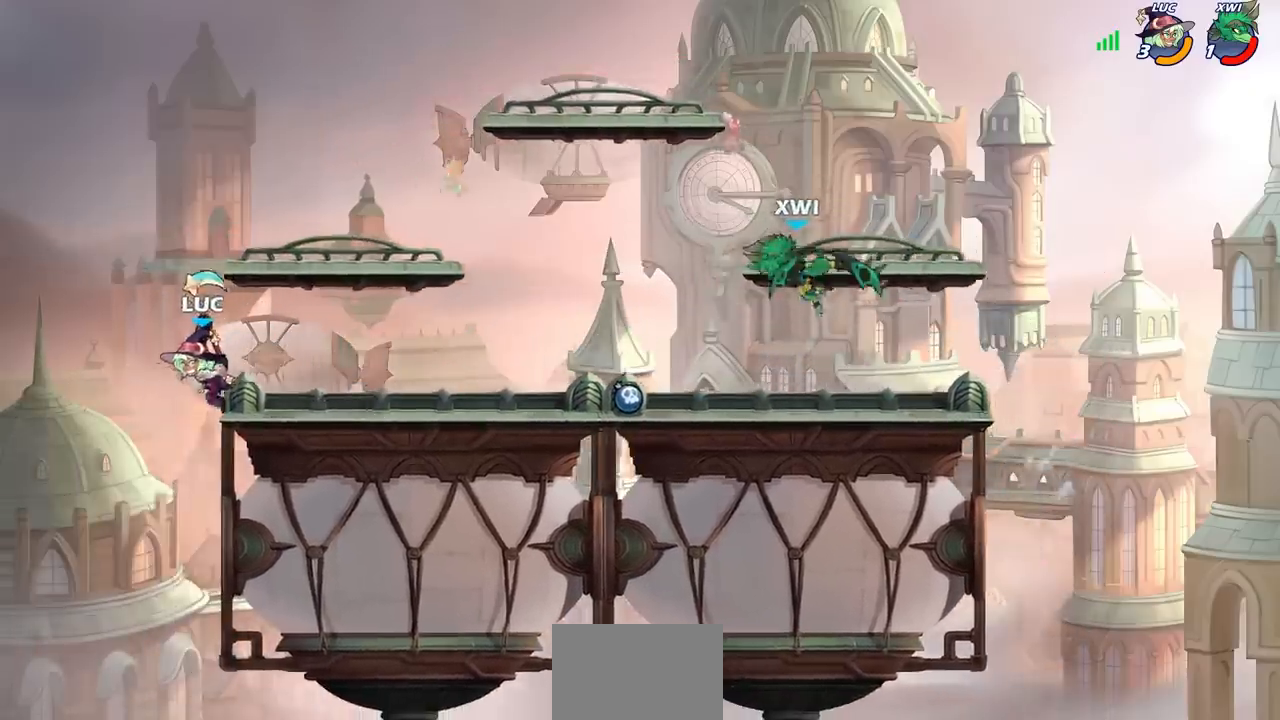
{"buttons": ["CIRCLE"], "left_stick": "down-left", "right_stick": "center", "events": []}
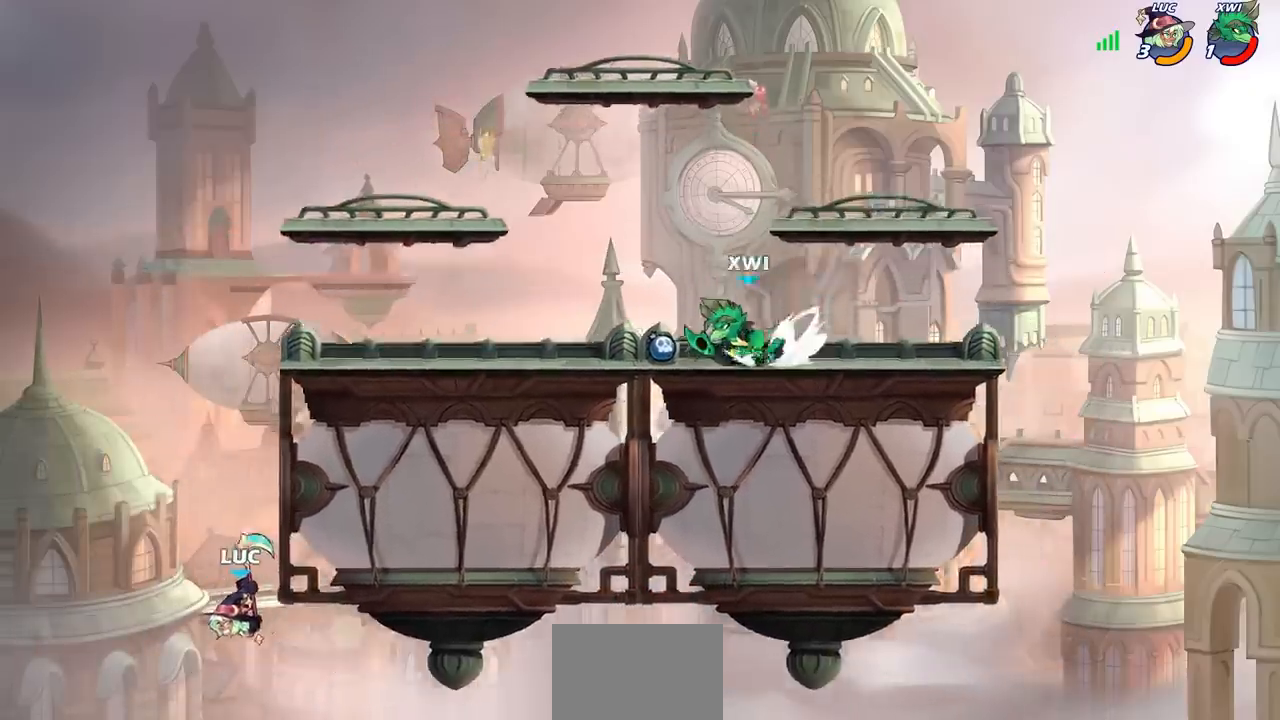
{"buttons": ["CIRCLE"], "left_stick": "down-left", "right_stick": "center", "events": []}
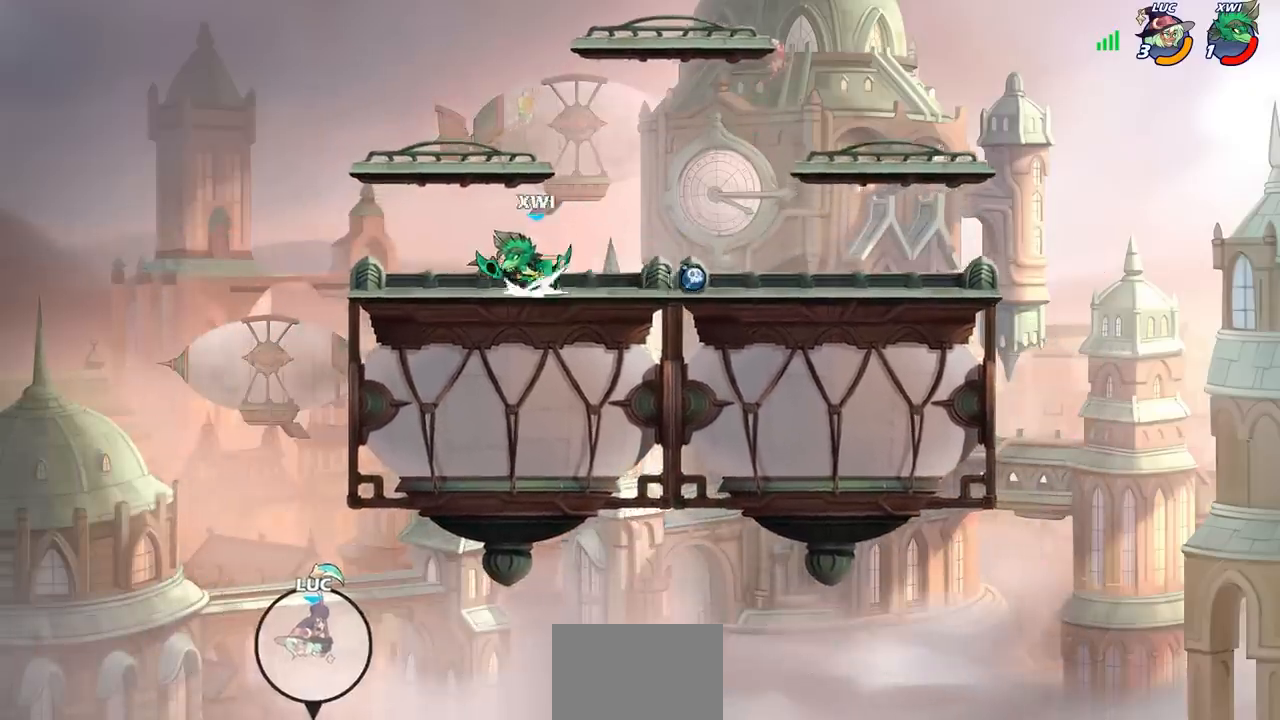
{"buttons": ["CIRCLE"], "left_stick": "down-left", "right_stick": "center", "events": []}
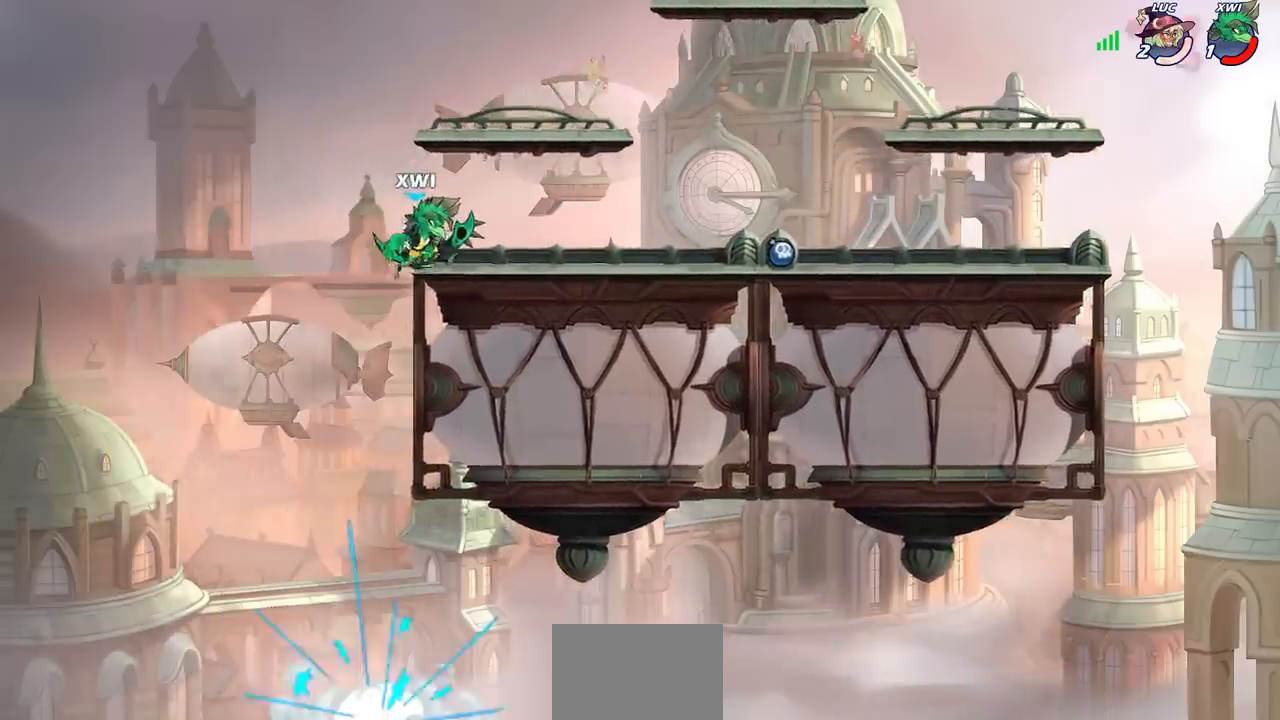
{"buttons": ["CIRCLE"], "left_stick": "down-left", "right_stick": "center", "events": []}
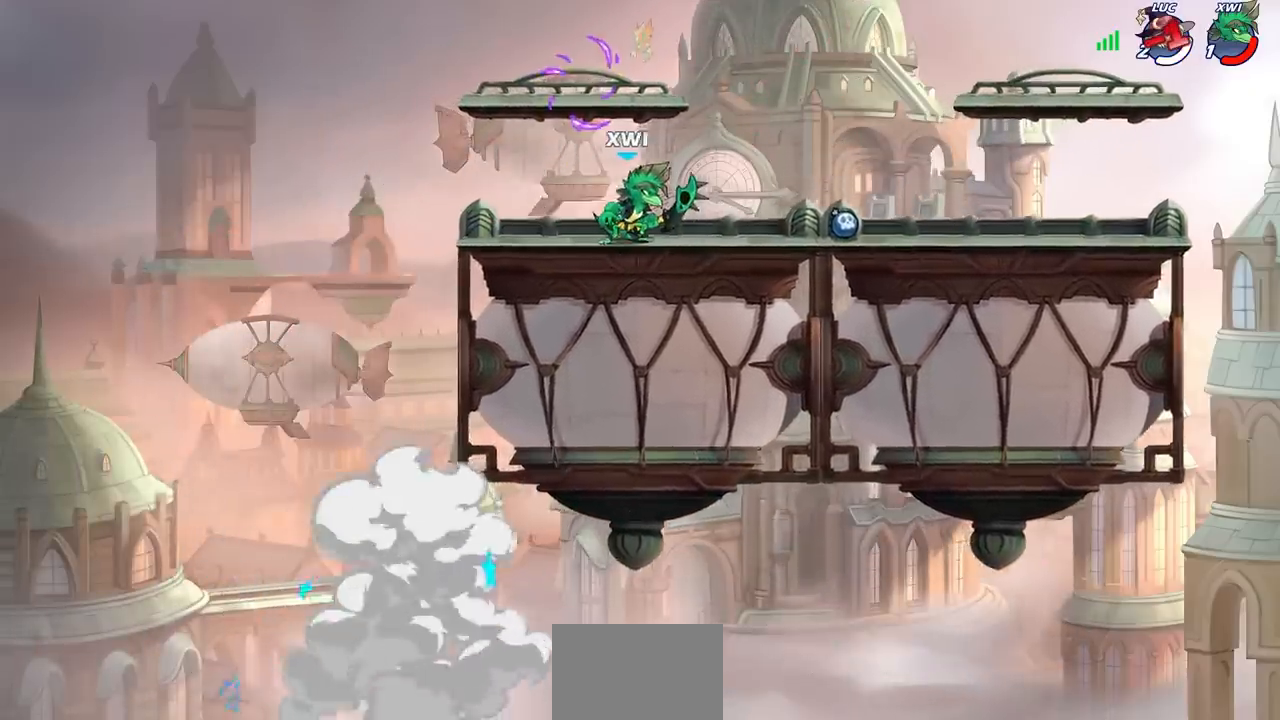
{"buttons": [], "left_stick": "center", "right_stick": "center", "events": [[133, "CIRCLE", "up"], [200, "left_stick", "center"]]}
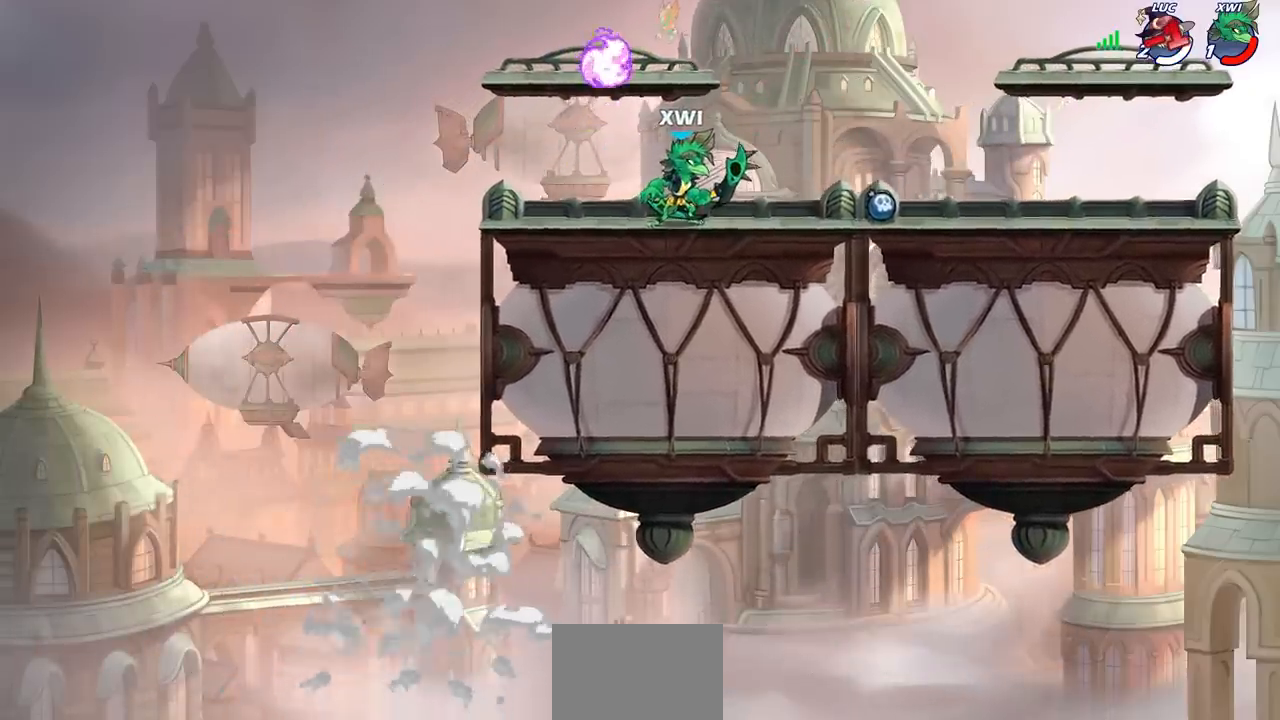
{"buttons": [], "left_stick": "center", "right_stick": "center", "events": []}
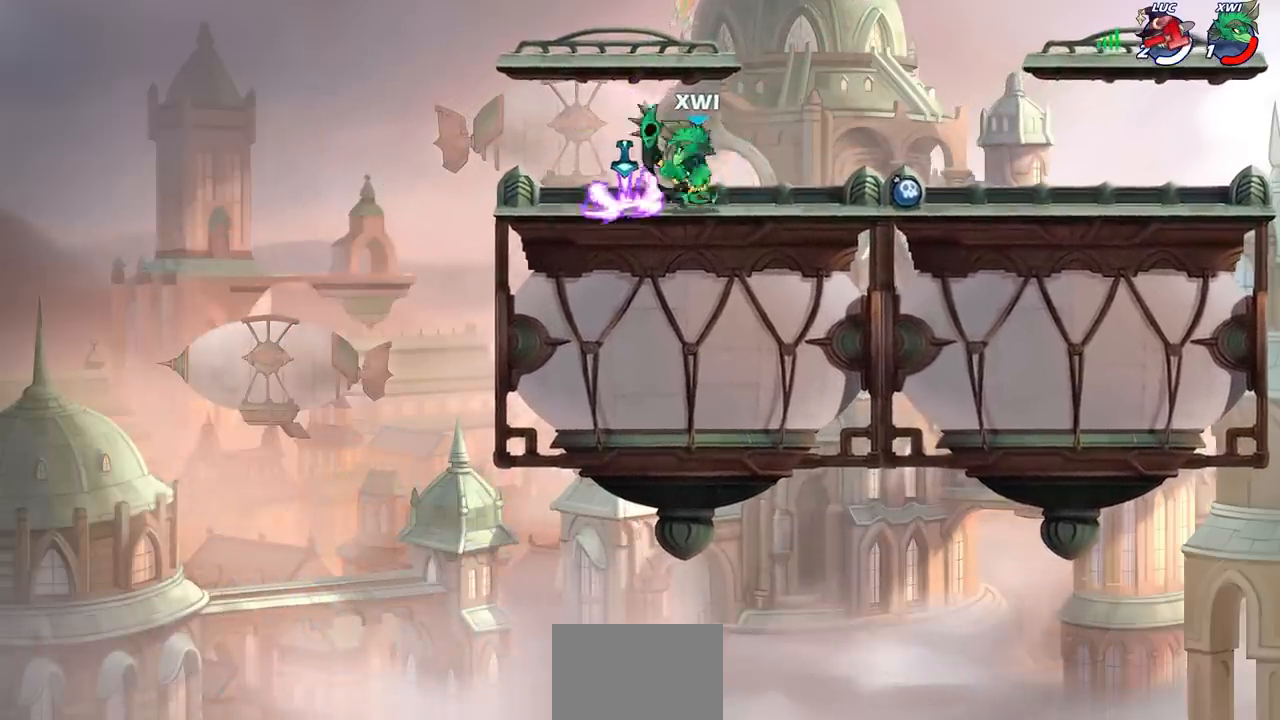
{"buttons": [], "left_stick": "center", "right_stick": "center", "events": []}
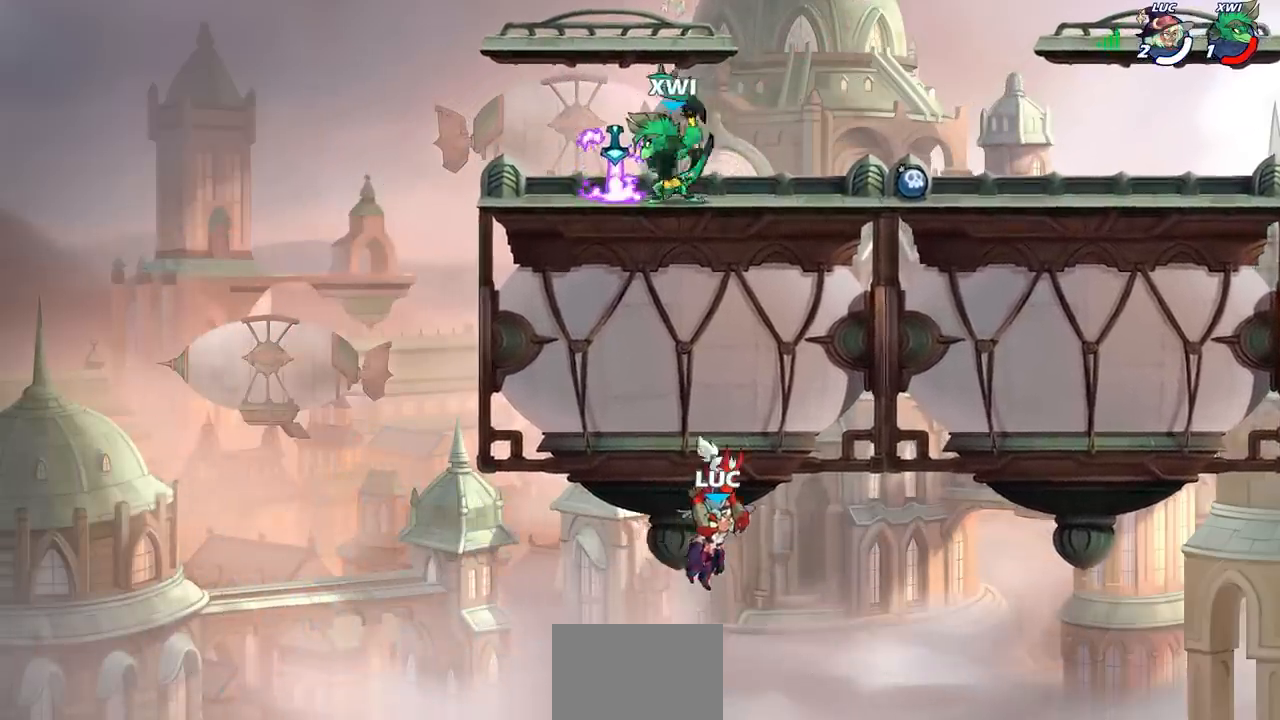
{"buttons": [], "left_stick": "center", "right_stick": "center", "events": []}
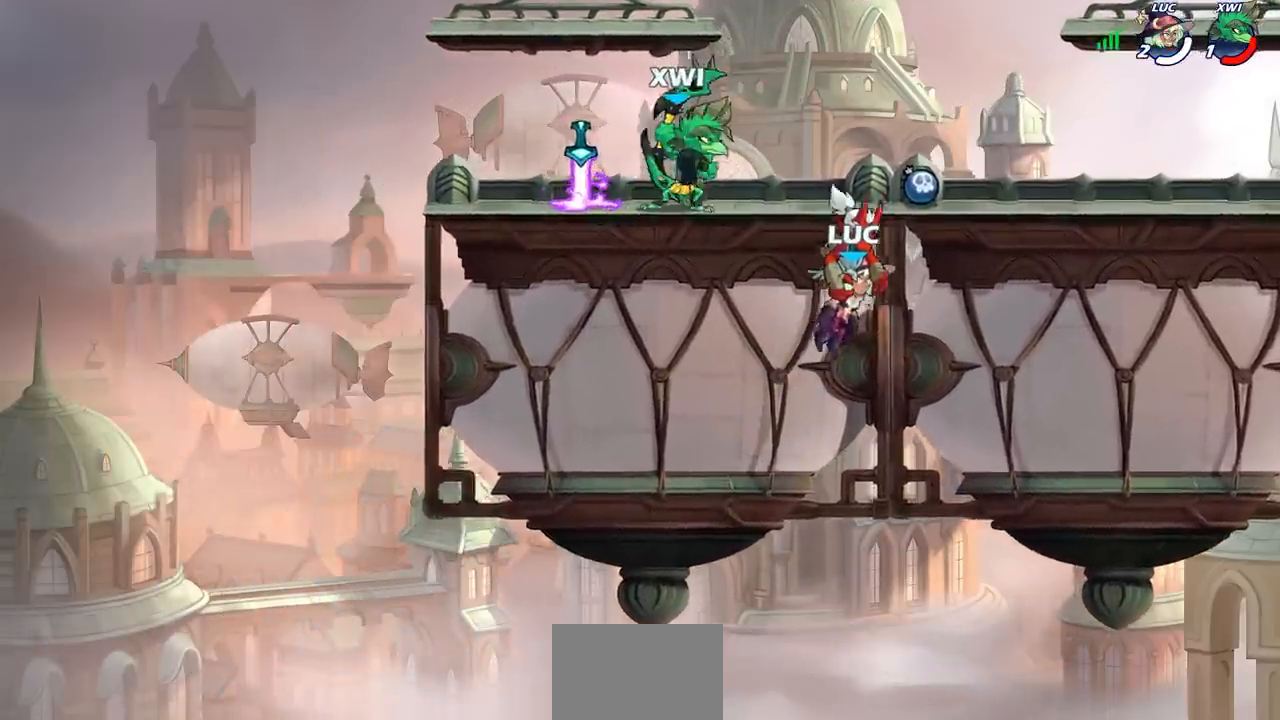
{"buttons": [], "left_stick": "center", "right_stick": "center", "events": []}
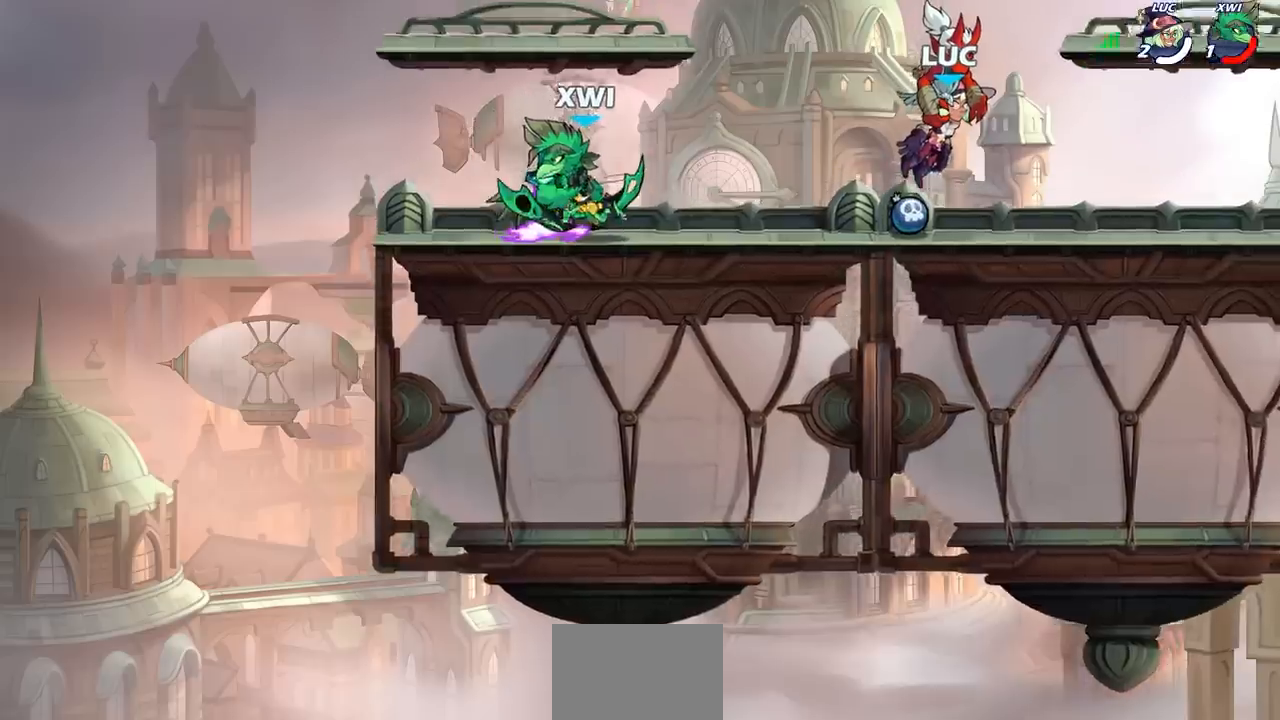
{"buttons": ["SELECT"], "left_stick": "center", "right_stick": "center", "events": [[333, "SELECT", "down"]]}
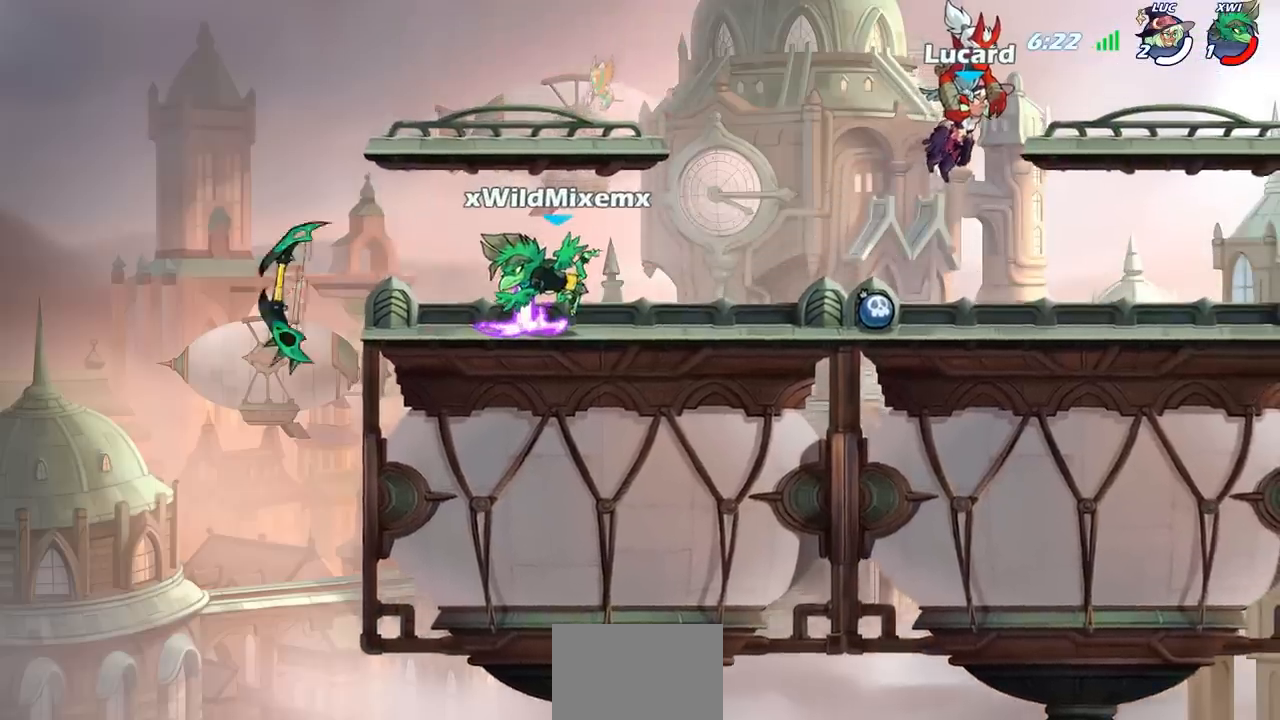
{"buttons": ["SELECT"], "left_stick": "center", "right_stick": "center", "events": []}
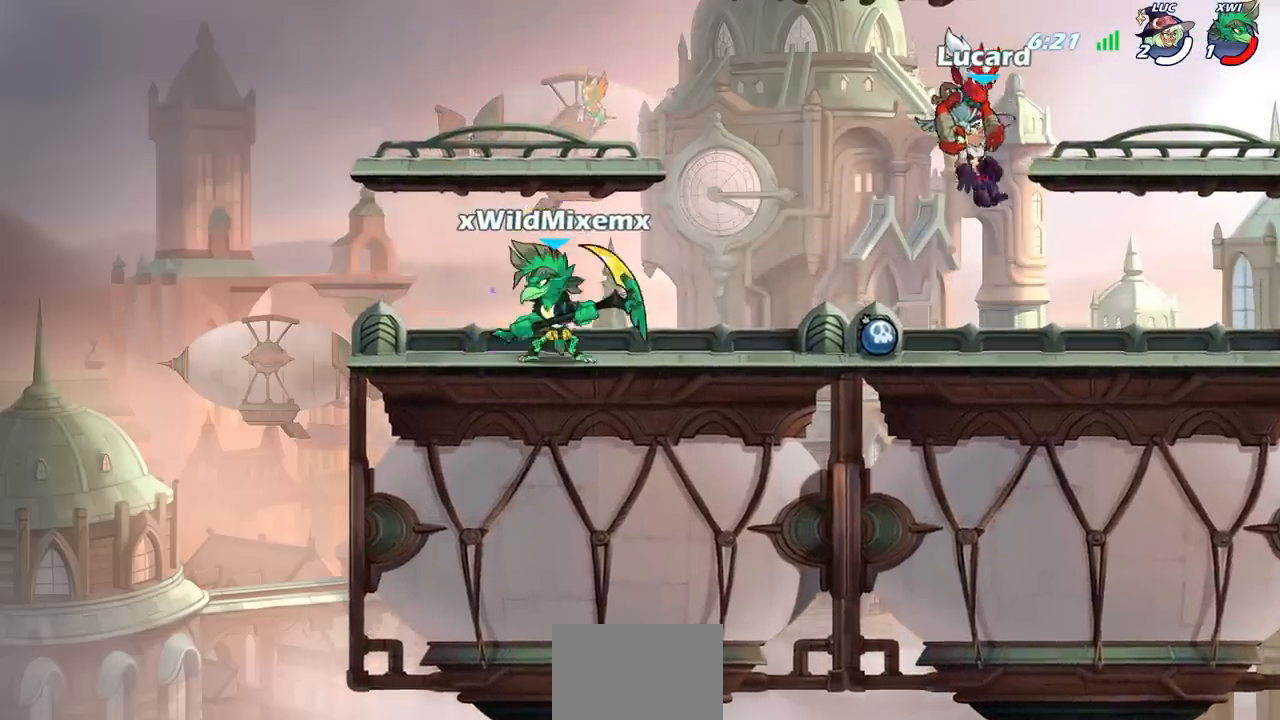
{"buttons": ["SELECT"], "left_stick": "right", "right_stick": "center", "events": [[333, "left_stick", "right"]]}
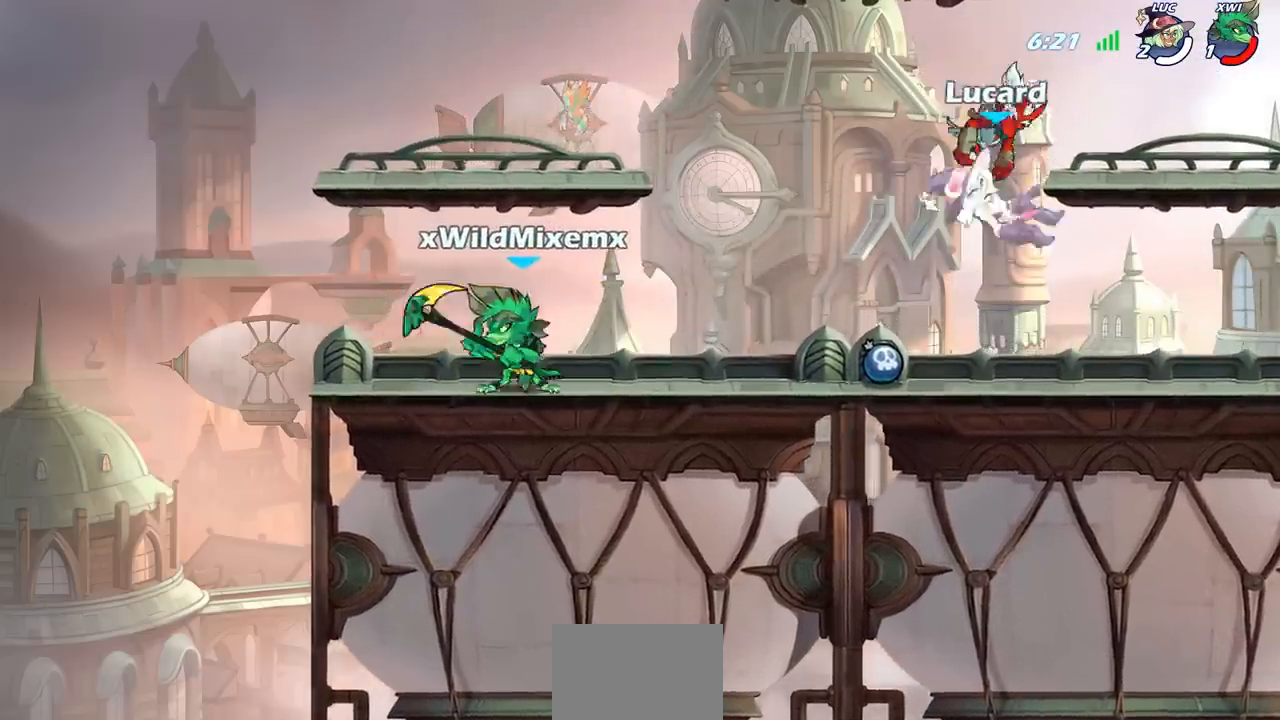
{"buttons": ["SELECT"], "left_stick": "right", "right_stick": "center", "events": []}